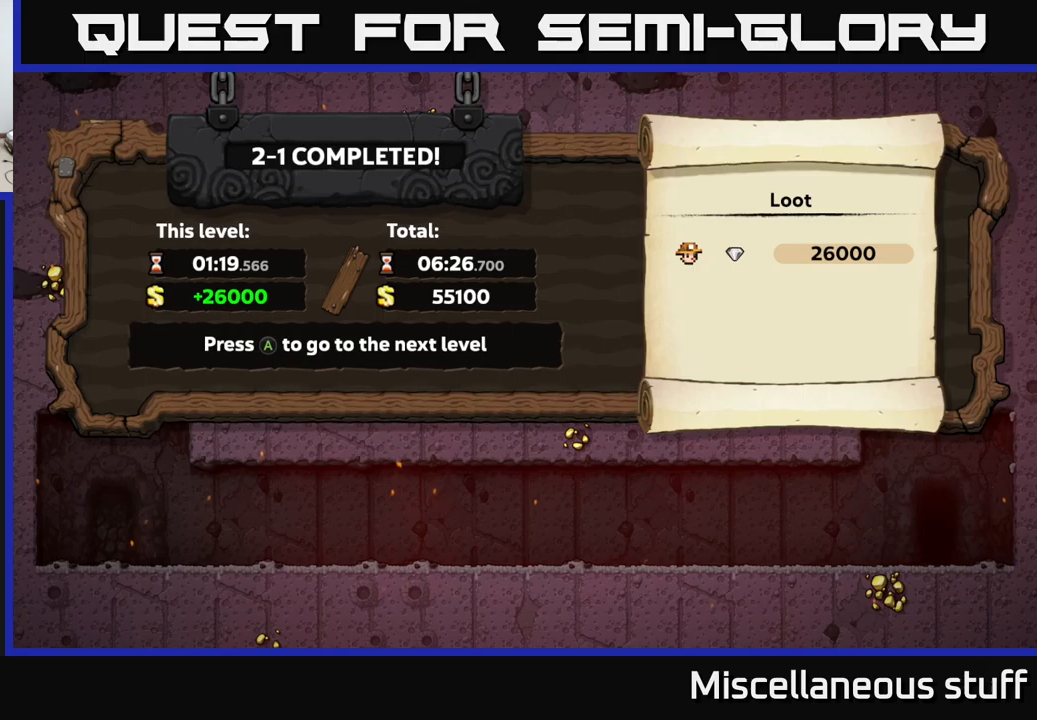
Gameplay with a controller (Xbox layout); each line is a JSON object with the inputs held at the frame after it (dt_ms = milliseconds from this image to that frame). "events" lists button and stick changes between this image and that frame as [ms after this image, input, new state], when the widget could be followed in between. Not read: right_stick.
{"dt_ms": 750, "buttons": [], "left_stick": "center", "events": []}
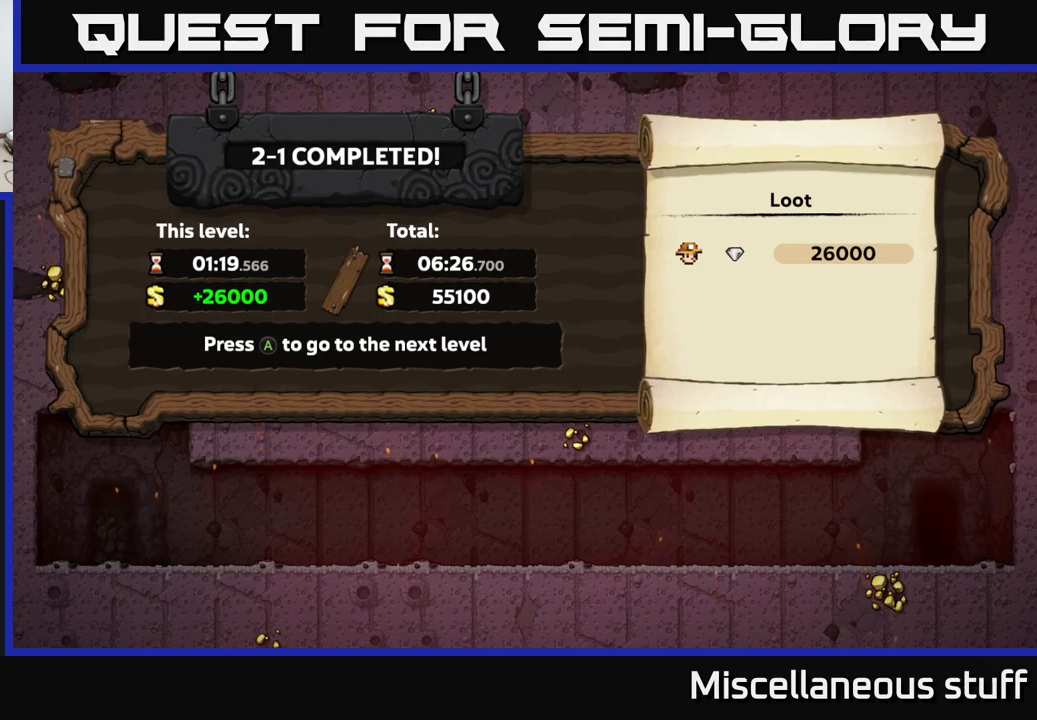
{"dt_ms": 500, "buttons": [], "left_stick": "center", "events": []}
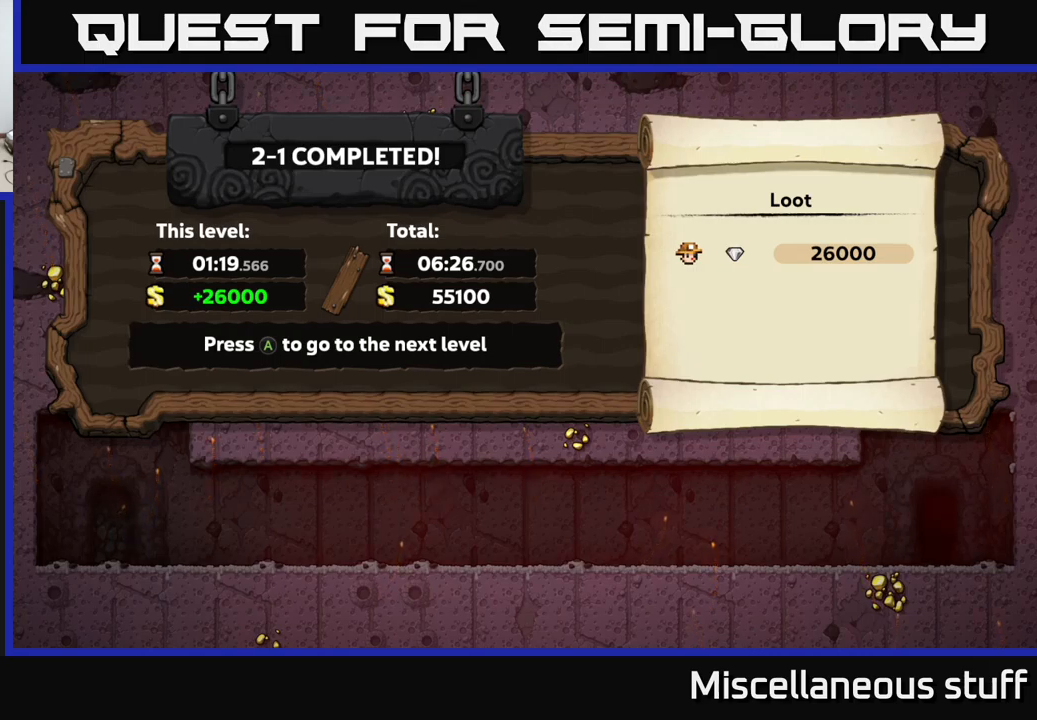
{"dt_ms": 500, "buttons": [], "left_stick": "center", "events": []}
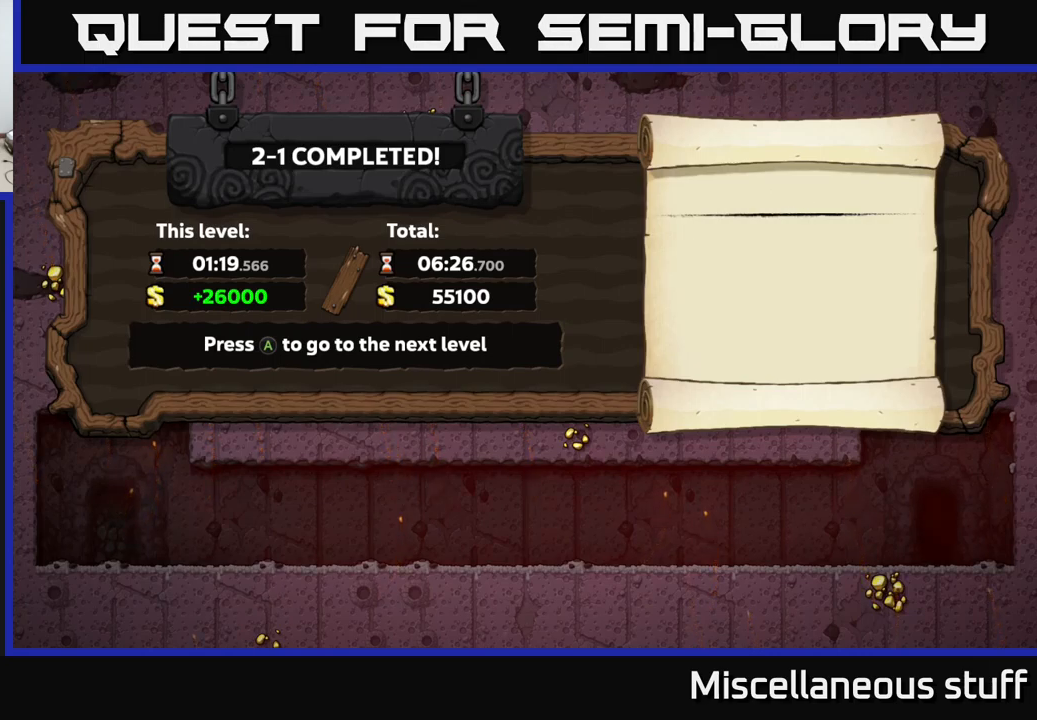
{"dt_ms": 500, "buttons": [], "left_stick": "center", "events": [[67, "A", "down"], [183, "A", "up"]]}
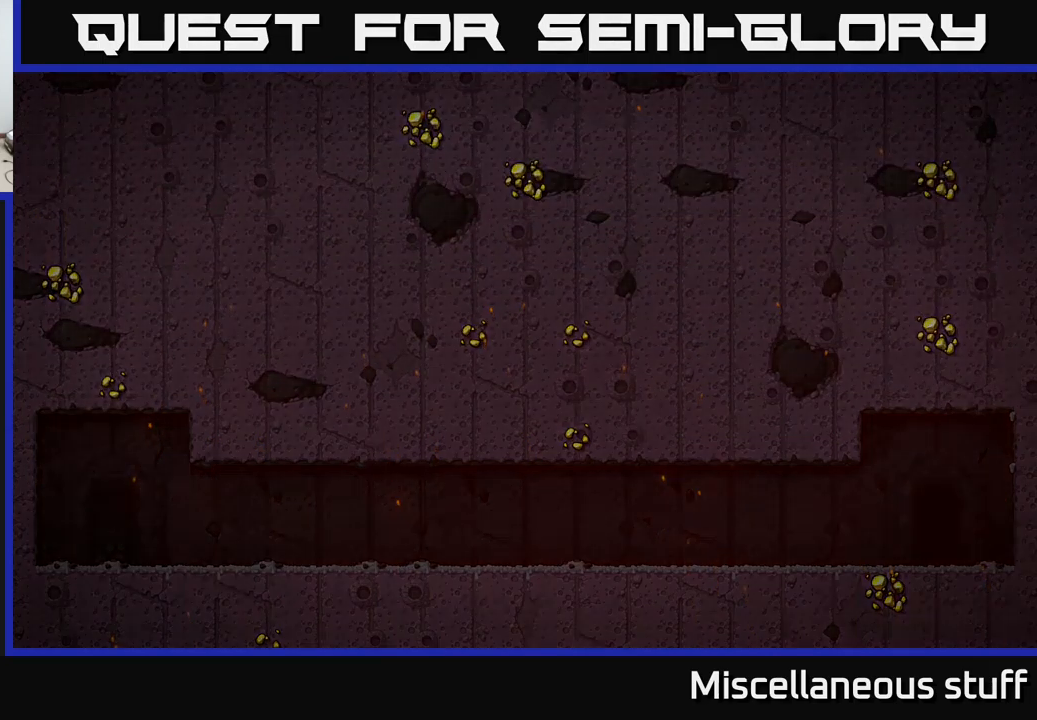
{"dt_ms": 500, "buttons": [], "left_stick": "center", "events": []}
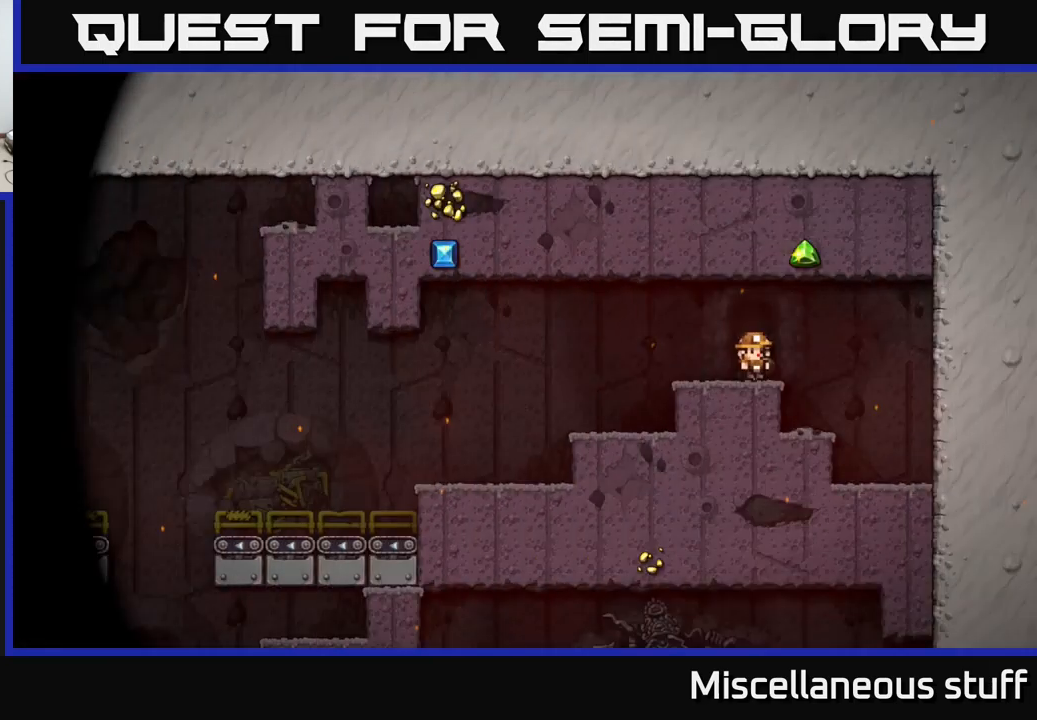
{"dt_ms": 500, "buttons": ["A", "DPAD_LEFT"], "left_stick": "center", "events": [[417, "DPAD_LEFT", "down"], [483, "A", "down"]]}
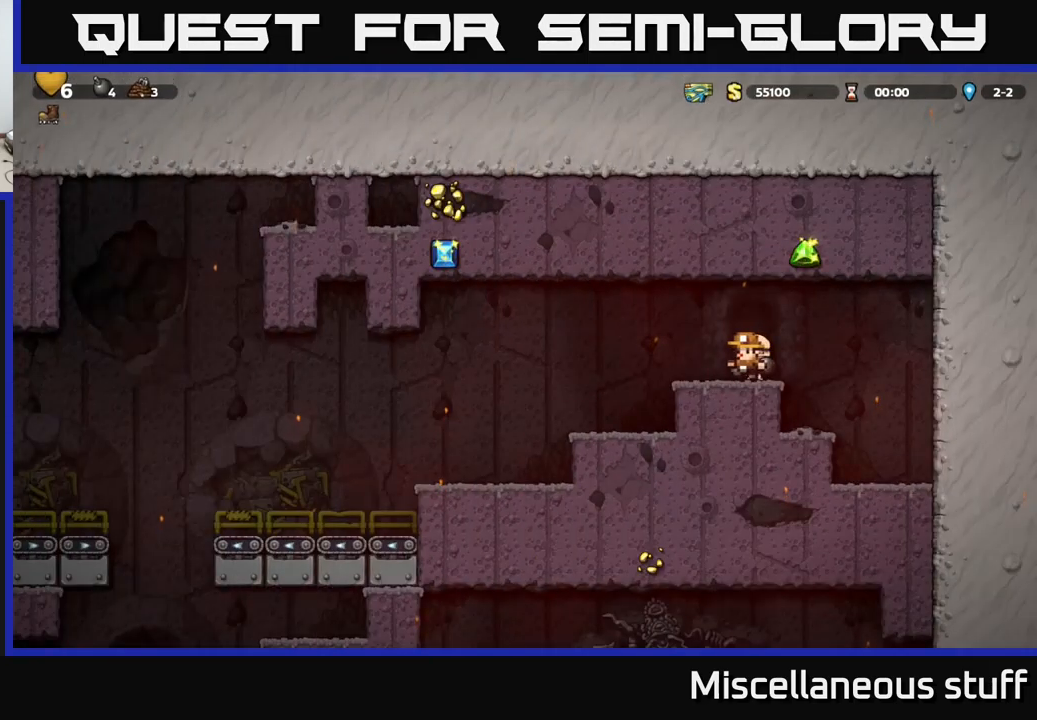
{"dt_ms": 500, "buttons": ["DPAD_DOWN"], "left_stick": "center", "events": [[50, "A", "up"], [367, "DPAD_LEFT", "up"], [483, "DPAD_DOWN", "down"]]}
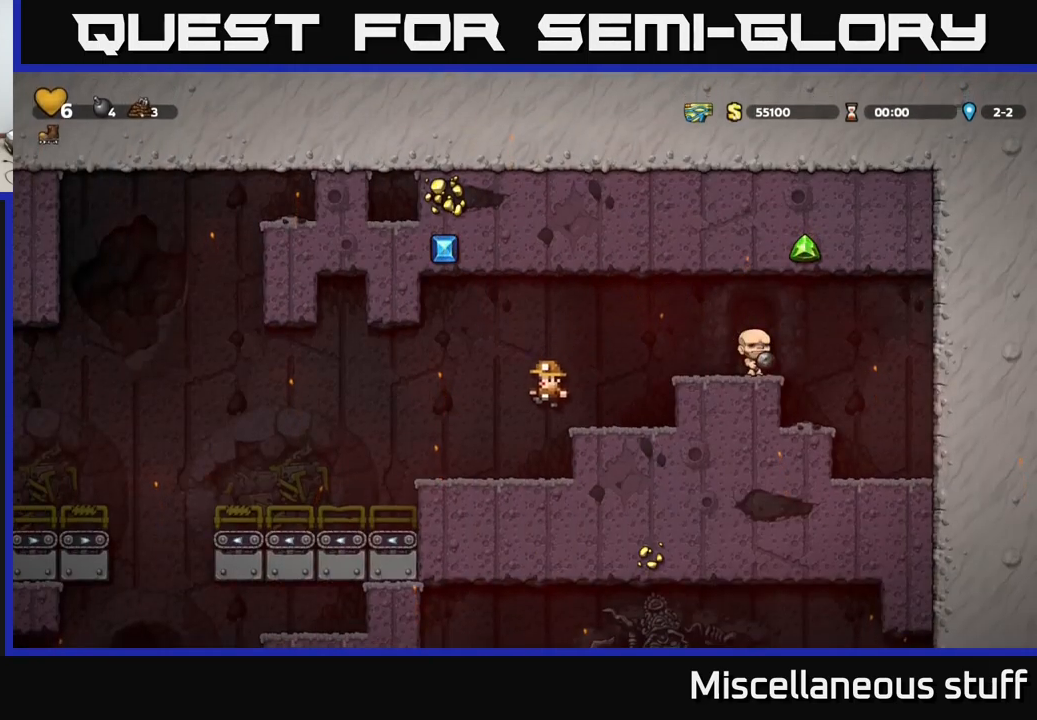
{"dt_ms": 500, "buttons": ["DPAD_DOWN"], "left_stick": "center", "events": []}
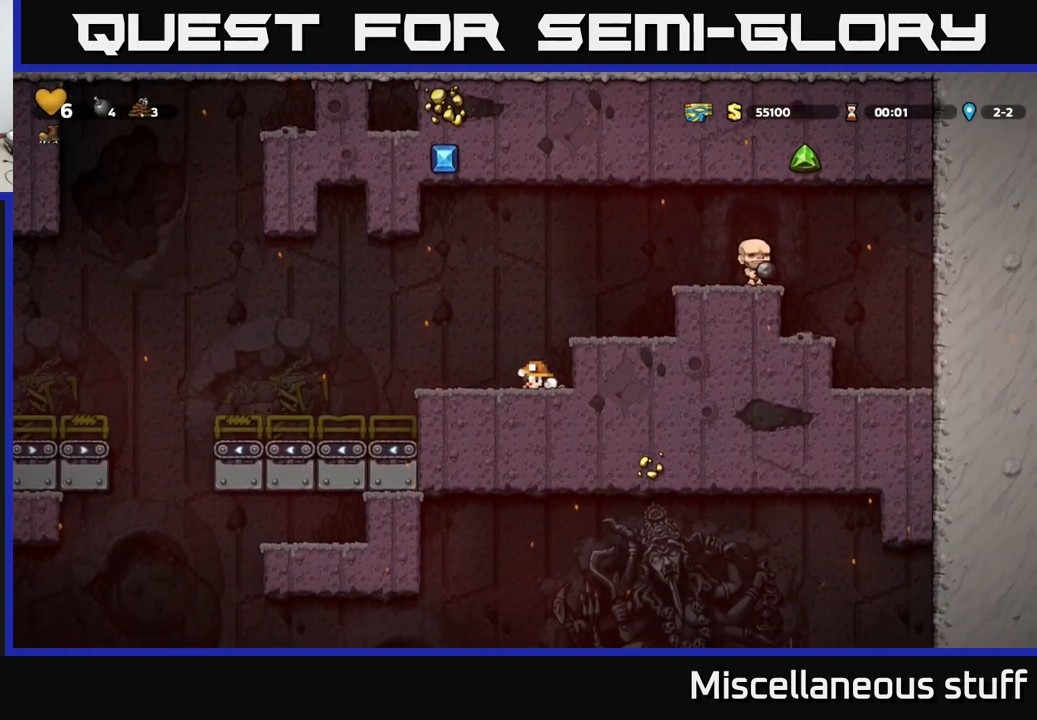
{"dt_ms": 500, "buttons": ["DPAD_DOWN"], "left_stick": "center", "events": []}
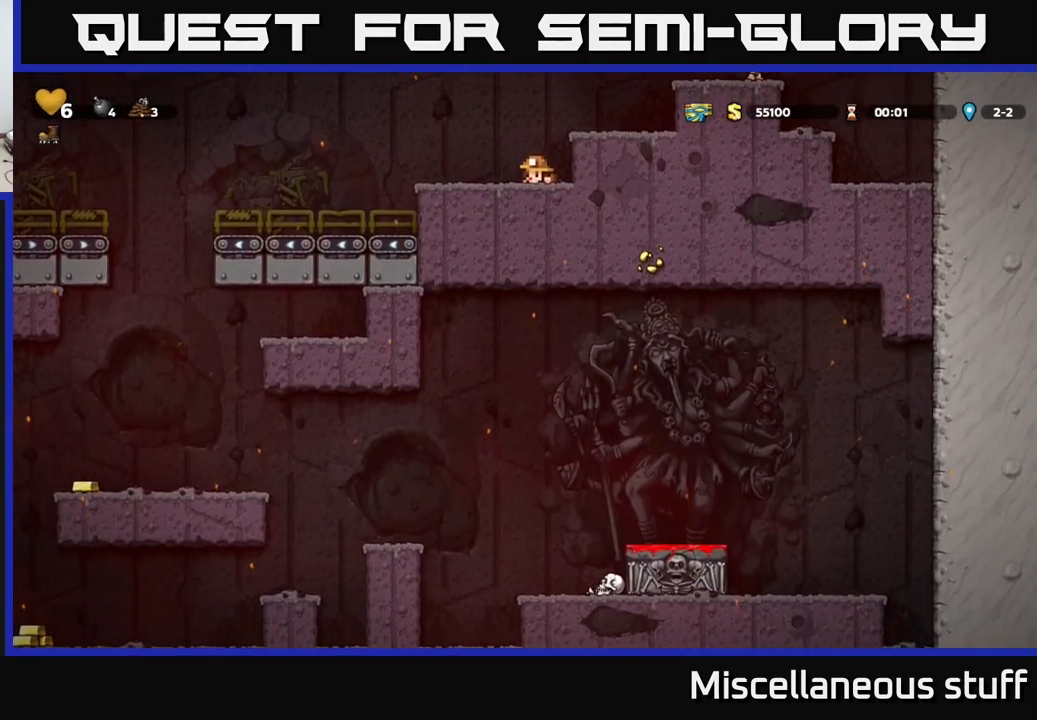
{"dt_ms": 500, "buttons": ["DPAD_LEFT"], "left_stick": "center", "events": [[183, "DPAD_DOWN", "up"], [250, "DPAD_LEFT", "down"], [334, "A", "down"], [500, "A", "up"]]}
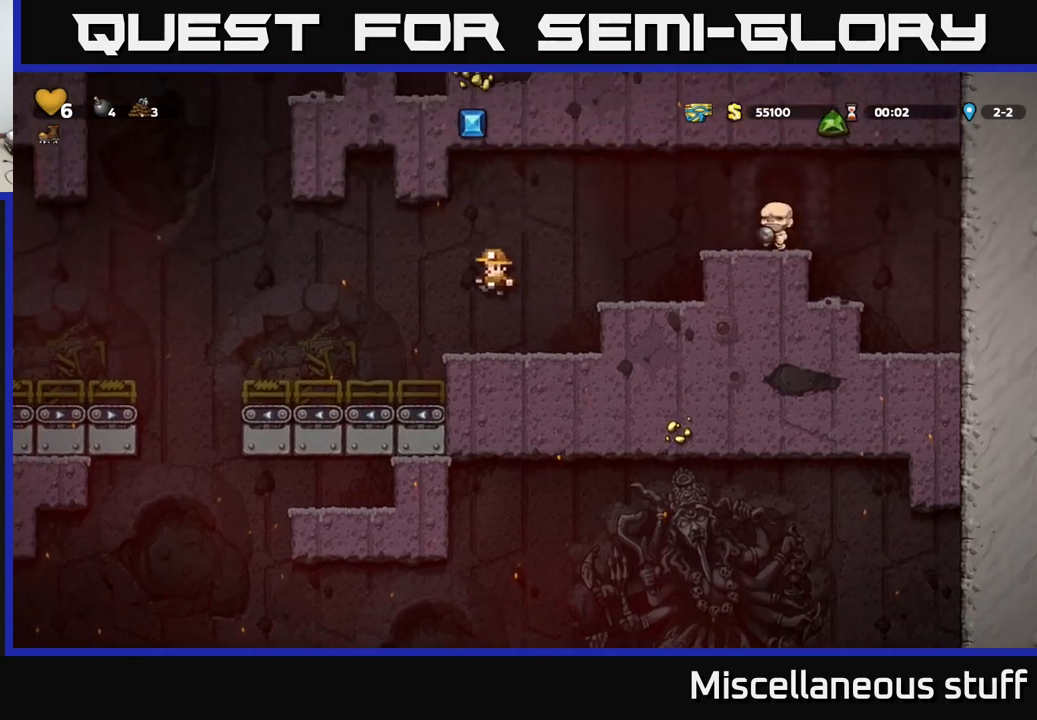
{"dt_ms": 500, "buttons": ["DPAD_LEFT"], "left_stick": "center", "events": [[200, "DPAD_LEFT", "up"], [300, "DPAD_LEFT", "down"]]}
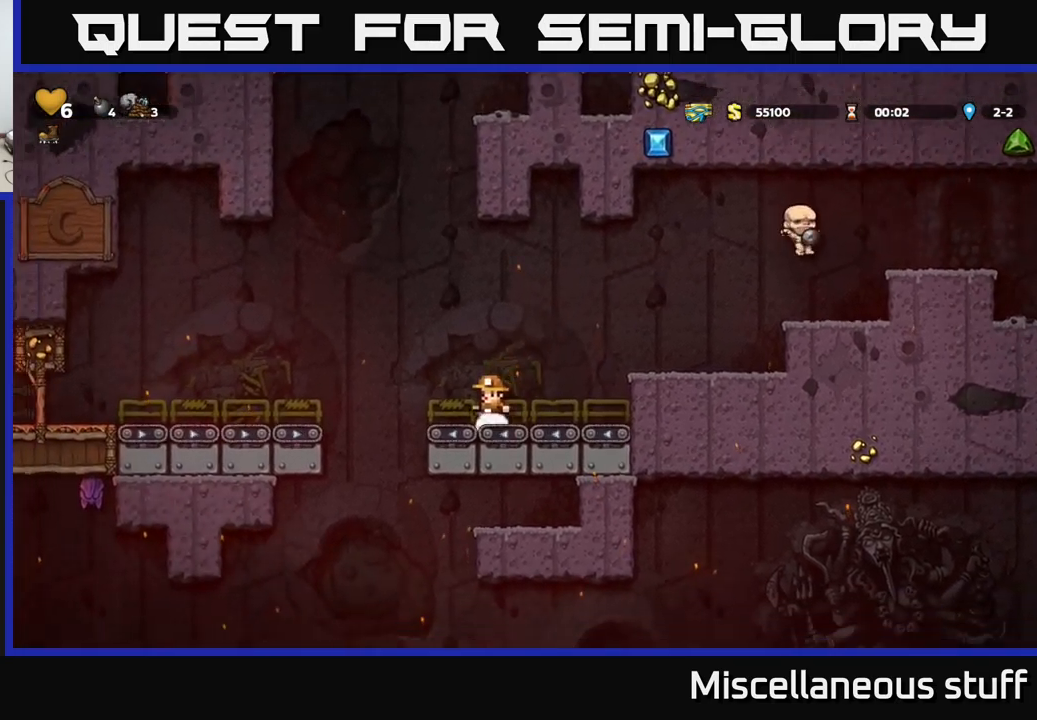
{"dt_ms": 500, "buttons": [], "left_stick": "center", "events": [[17, "A", "down"], [184, "A", "up"], [417, "DPAD_LEFT", "up"]]}
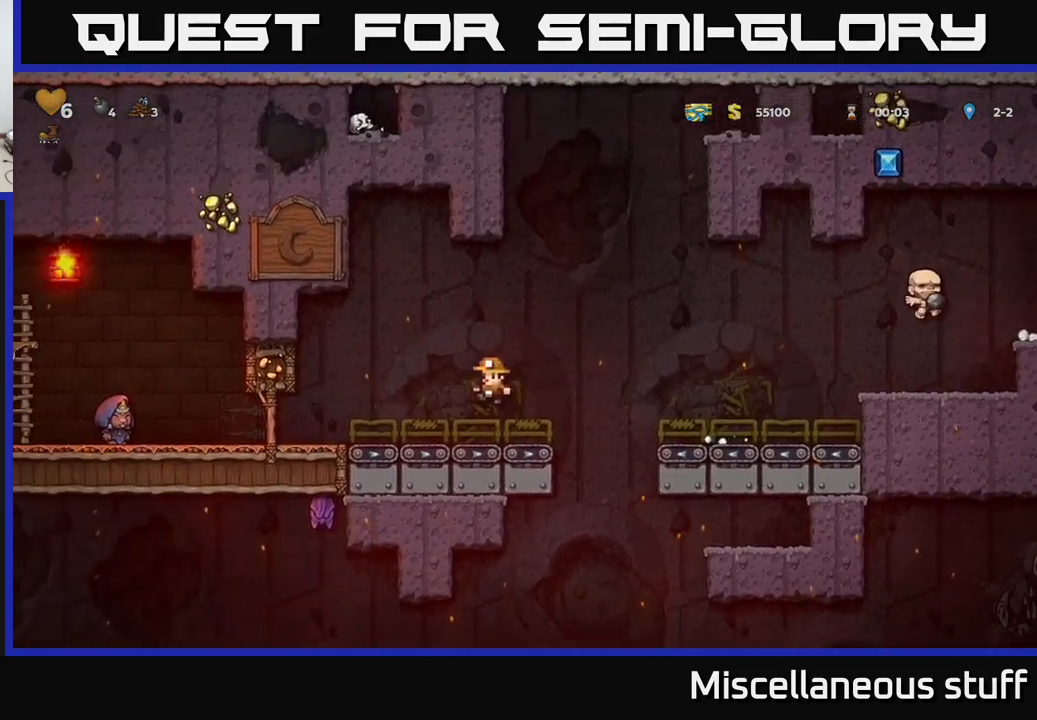
{"dt_ms": 500, "buttons": ["DPAD_LEFT"], "left_stick": "center", "events": [[17, "DPAD_LEFT", "down"], [67, "A", "down"], [167, "A", "up"]]}
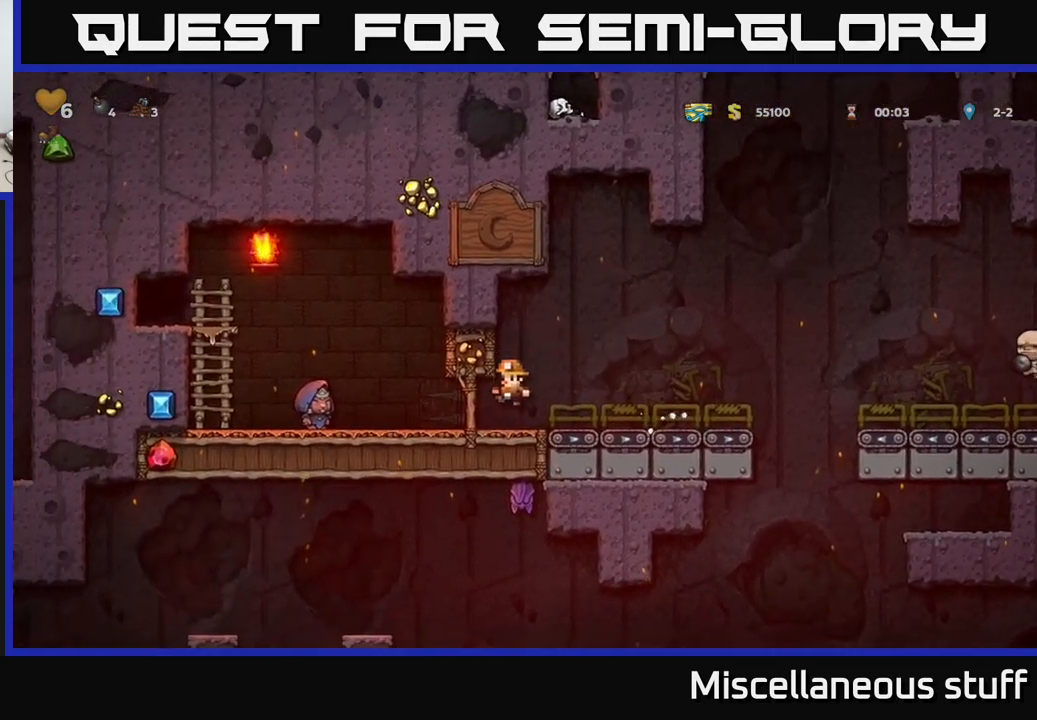
{"dt_ms": 500, "buttons": ["DPAD_LEFT"], "left_stick": "center", "events": [[100, "DPAD_LEFT", "up"], [284, "DPAD_LEFT", "down"]]}
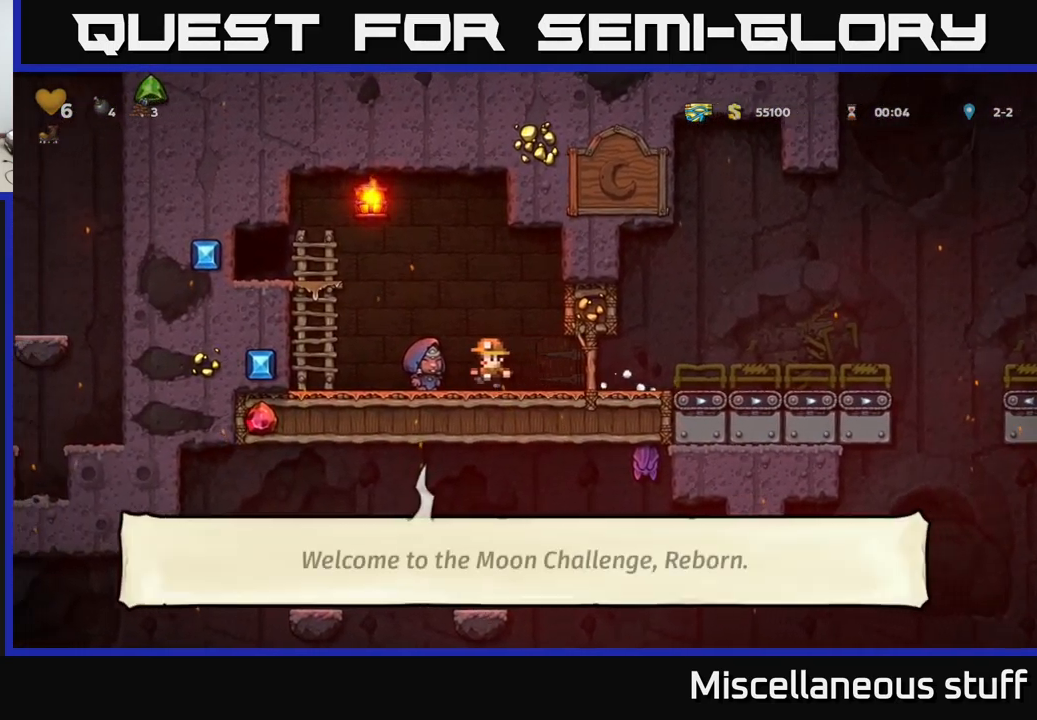
{"dt_ms": 500, "buttons": ["A", "DPAD_UP", "DPAD_LEFT"], "left_stick": "center", "events": [[117, "L2", "down"], [200, "A", "down"], [234, "L2", "up"], [267, "A", "up"], [367, "DPAD_UP", "down"], [434, "DPAD_LEFT", "up"], [450, "DPAD_LEFT", "down"], [467, "A", "down"]]}
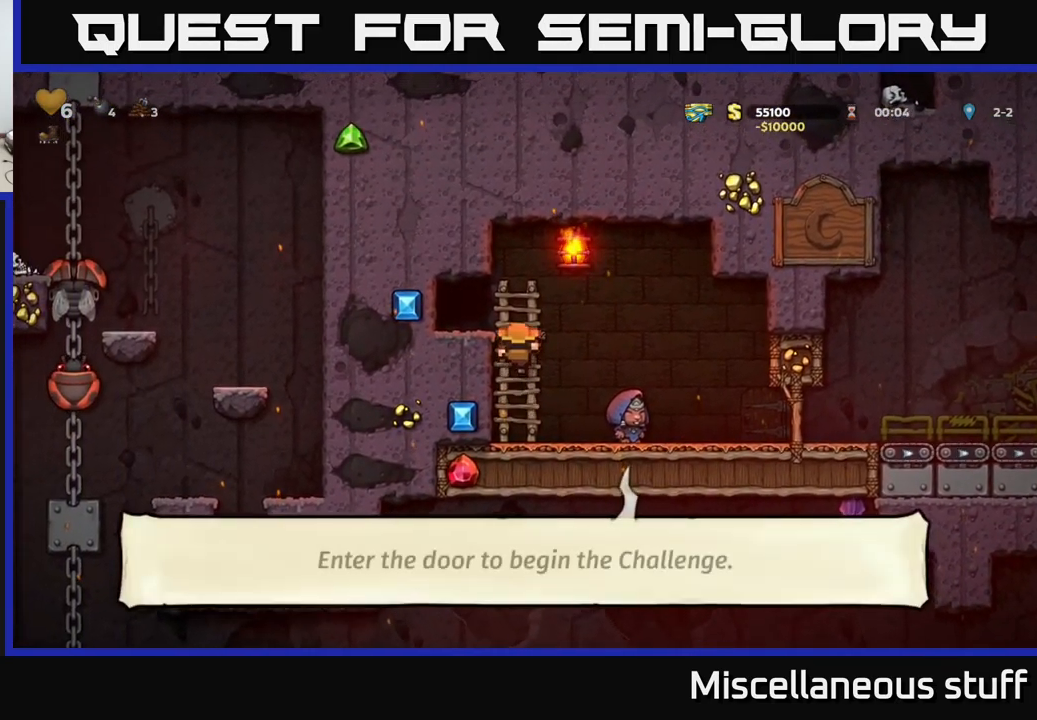
{"dt_ms": 500, "buttons": ["L2"], "left_stick": "center", "events": [[17, "DPAD_UP", "up"], [50, "A", "up"], [250, "DPAD_LEFT", "up"], [300, "L2", "down"], [417, "L2", "up"], [484, "L2", "down"]]}
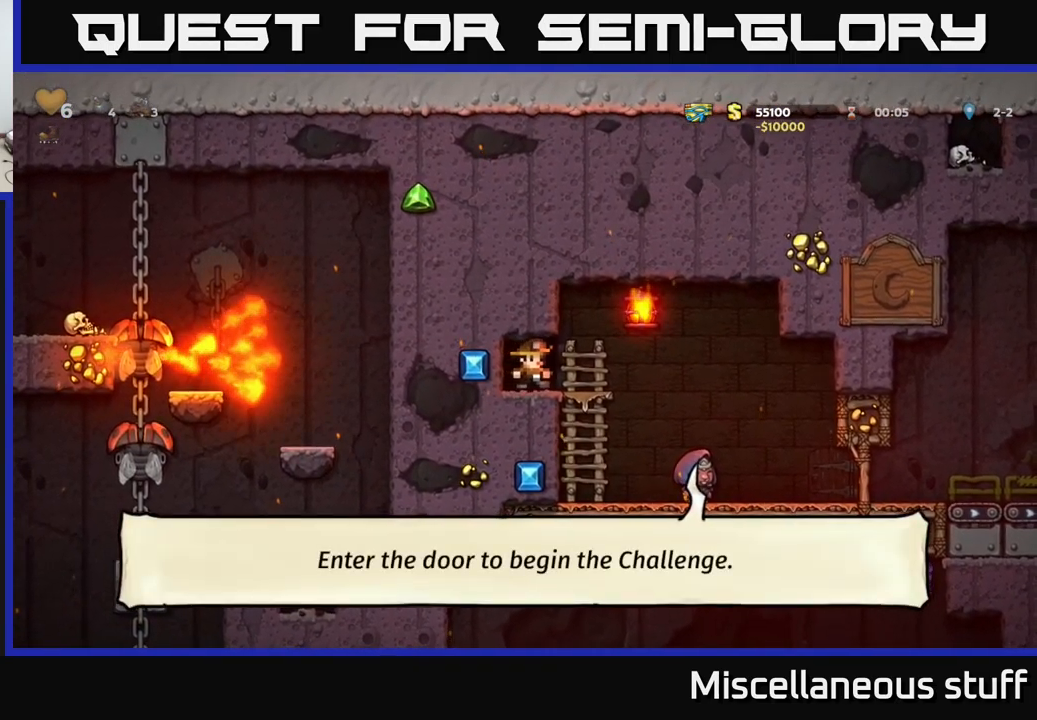
{"dt_ms": 500, "buttons": [], "left_stick": "center", "events": [[67, "L2", "up"], [134, "L2", "down"], [200, "L2", "up"], [267, "L2", "down"], [384, "L2", "up"]]}
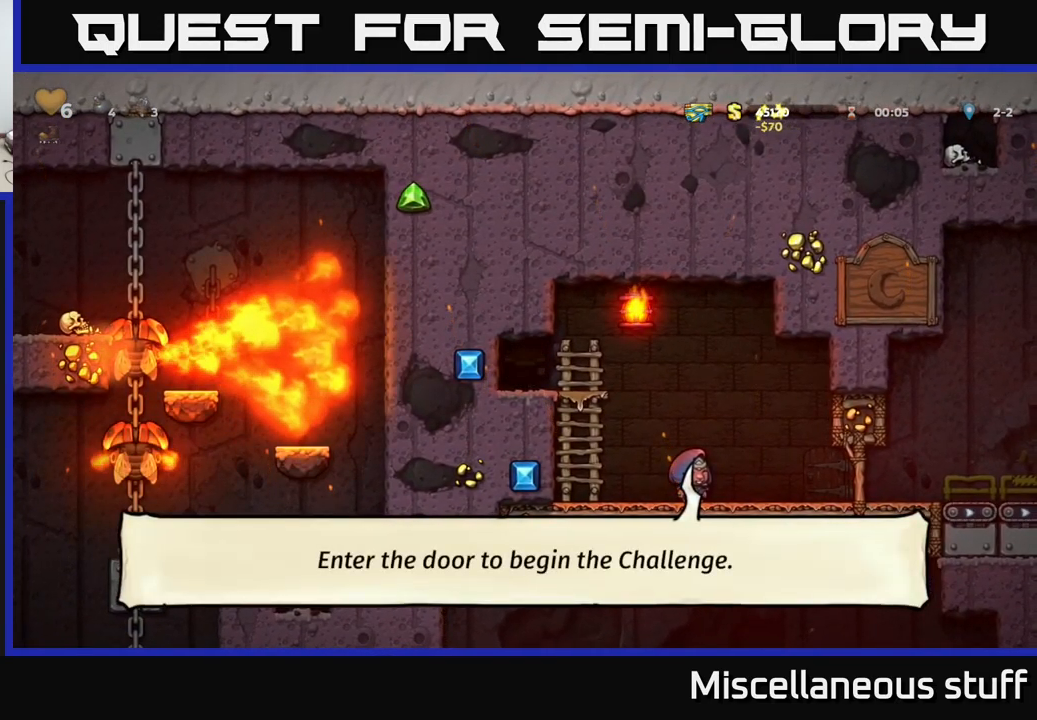
{"dt_ms": 500, "buttons": [], "left_stick": "center", "events": []}
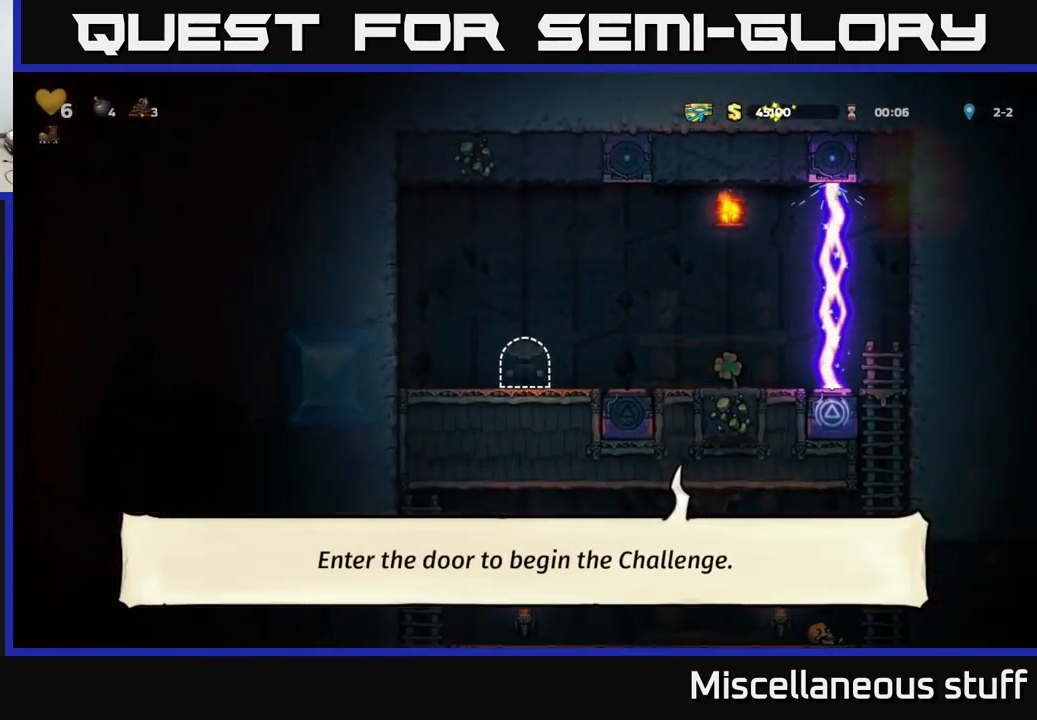
{"dt_ms": 500, "buttons": ["DPAD_RIGHT"], "left_stick": "center", "events": [[284, "DPAD_RIGHT", "down"]]}
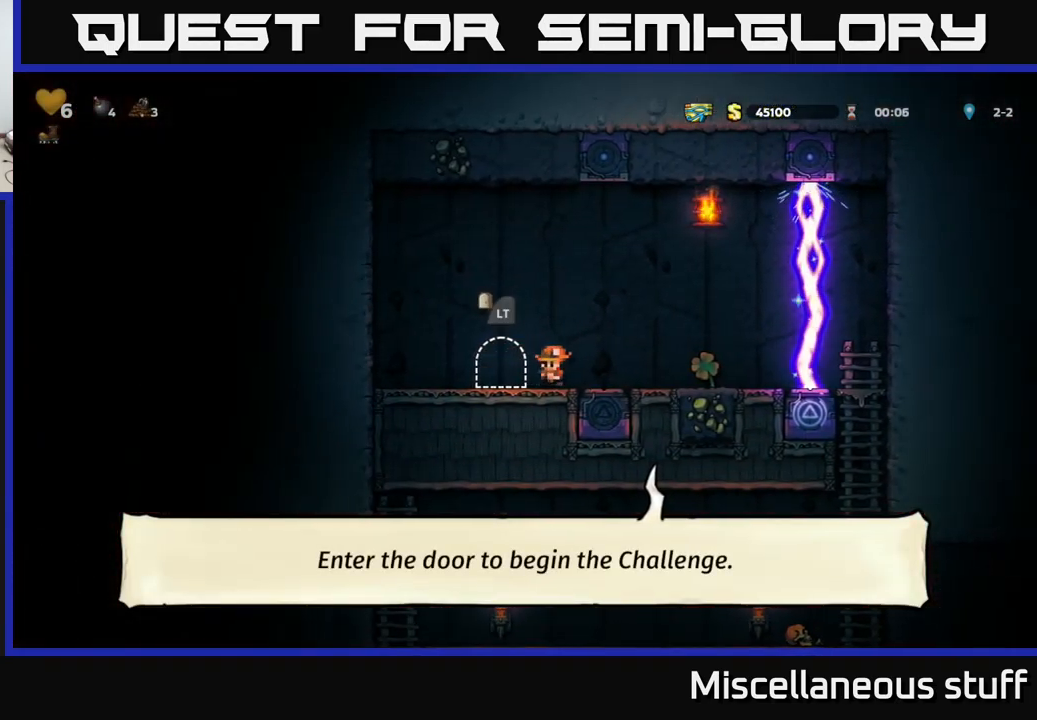
{"dt_ms": 516, "buttons": [], "left_stick": "center", "events": [[234, "DPAD_RIGHT", "up"]]}